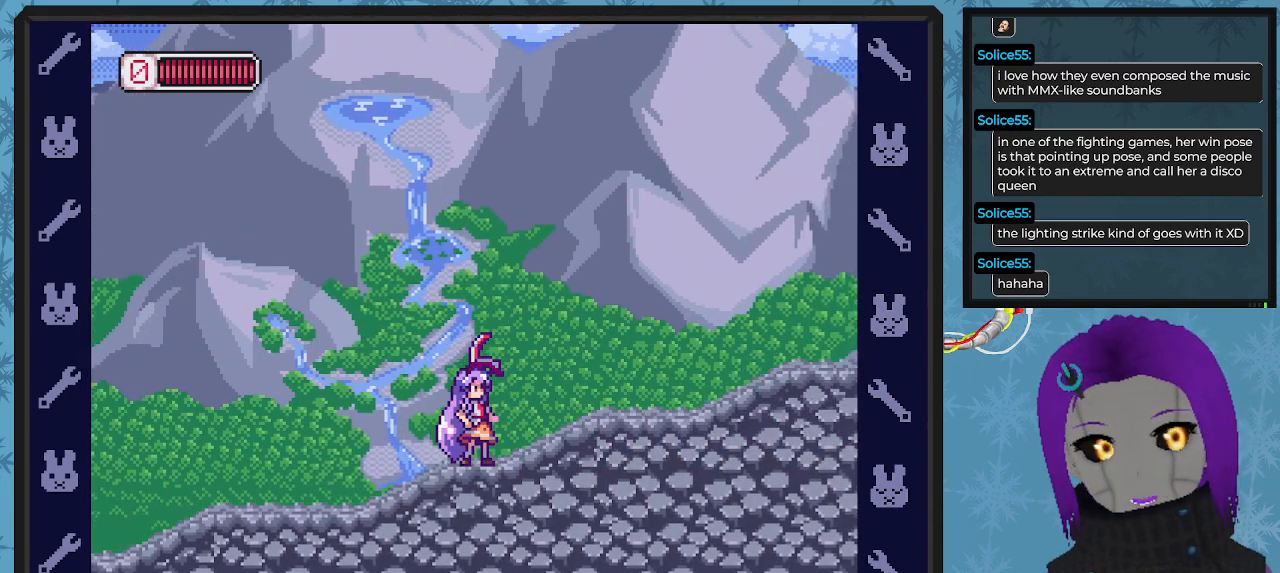
Gameplay with a controller (Xbox layout); each line is a JSON object with the inputs held at the frame after it. "events" lists button and stick changes between this image and that frame as [ms after this image, input, new state], when the widget could be followed in between. Not read: right_stick.
{"buttons": ["X", "DPAD_RIGHT"], "left_stick": "center", "events": [[67, "DPAD_RIGHT", "down"]]}
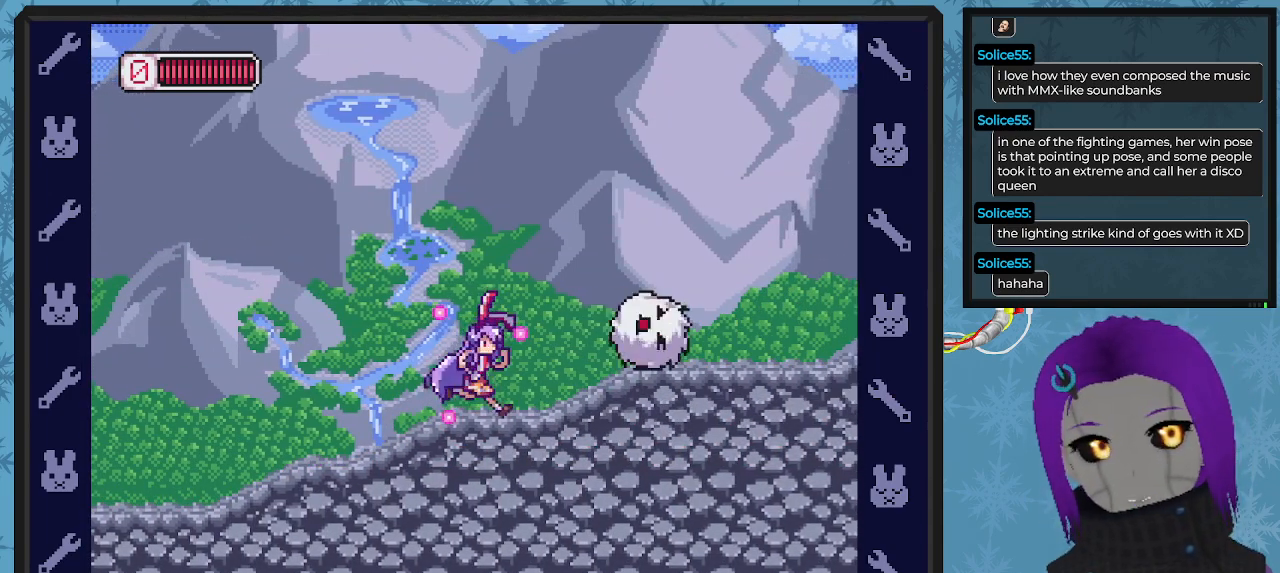
{"buttons": ["A", "X", "DPAD_DOWN", "DPAD_RIGHT"], "left_stick": "center"}
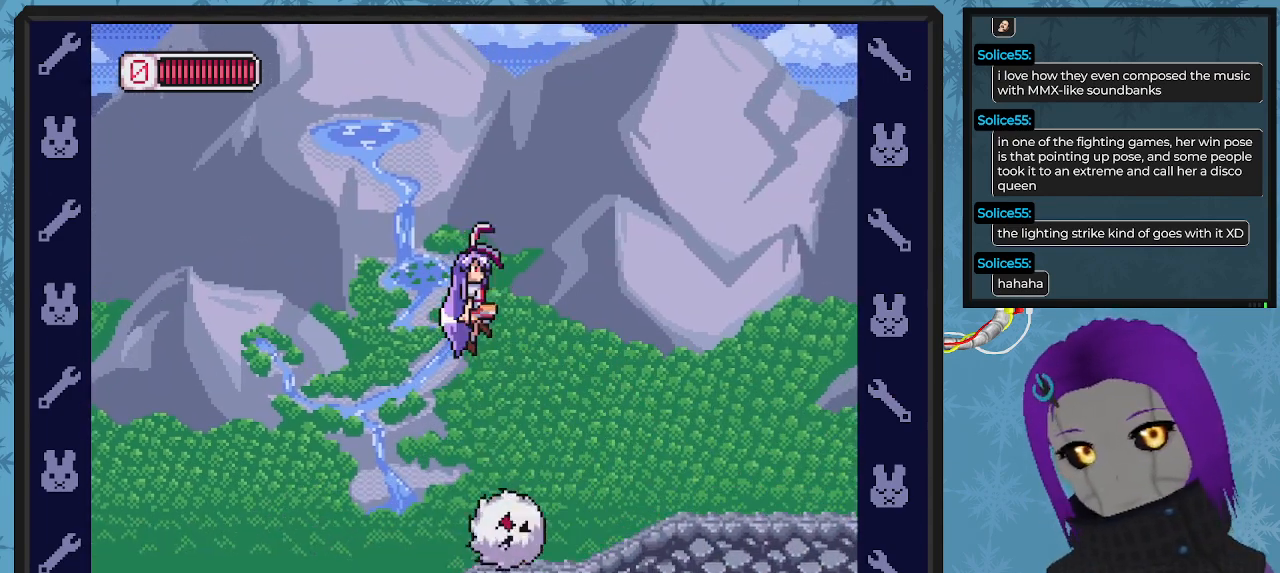
{"buttons": ["X", "DPAD_LEFT"], "left_stick": "center", "events": [[100, "A", "up"], [200, "DPAD_RIGHT", "up"], [233, "DPAD_DOWN", "up"], [233, "DPAD_LEFT", "down"]]}
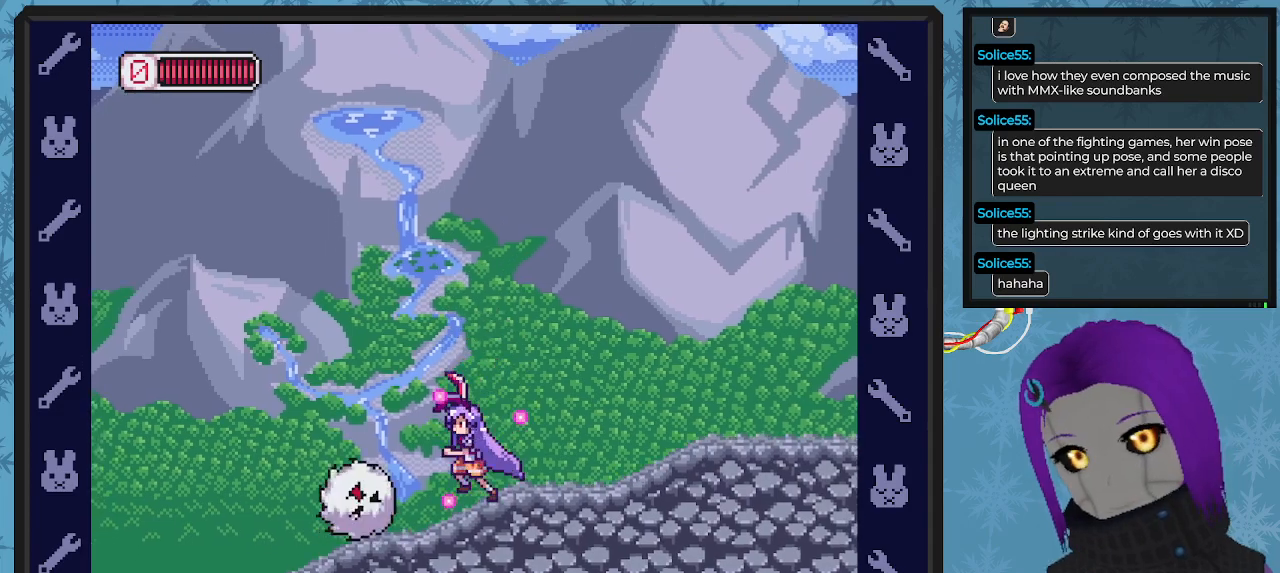
{"buttons": ["DPAD_UP", "DPAD_LEFT"], "left_stick": "center", "events": [[300, "X", "up"], [367, "X", "down"], [467, "DPAD_UP", "down"], [500, "X", "up"]]}
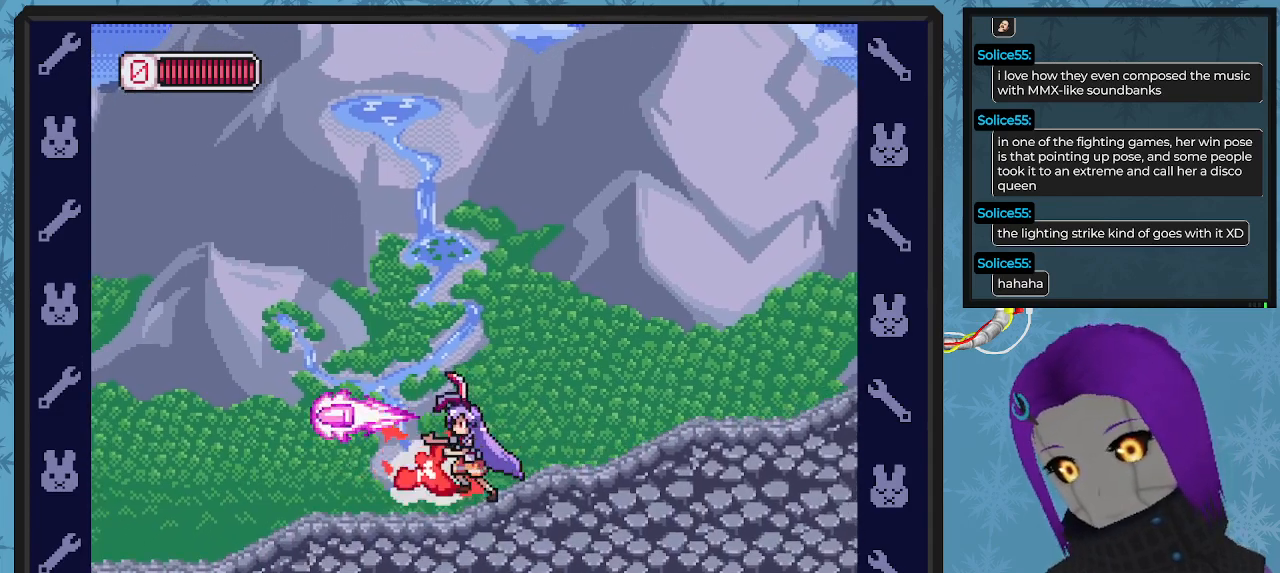
{"buttons": ["X", "DPAD_RIGHT"], "left_stick": "center", "events": [[33, "DPAD_UP", "up"], [67, "X", "down"], [100, "DPAD_LEFT", "up"], [267, "DPAD_RIGHT", "down"]]}
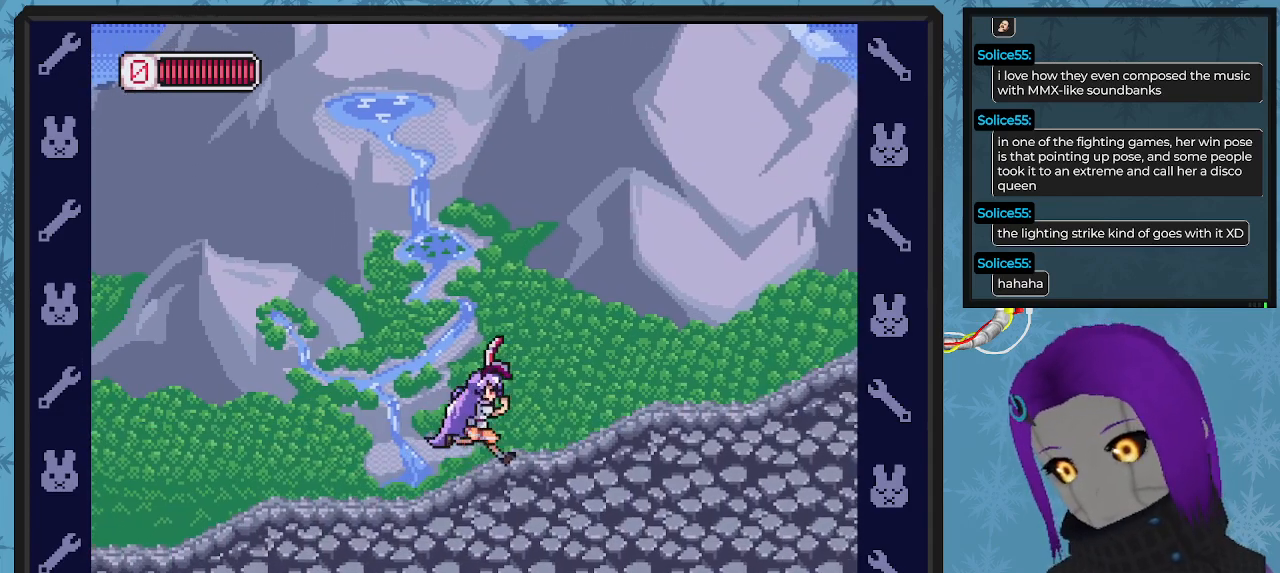
{"buttons": ["X", "DPAD_RIGHT"], "left_stick": "center", "events": []}
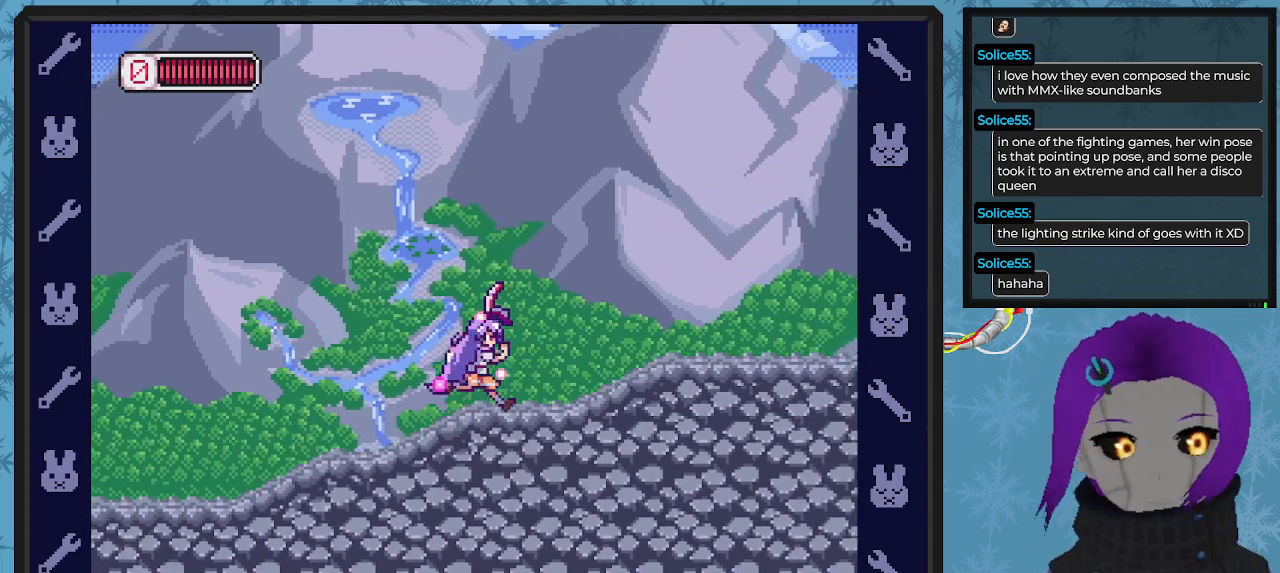
{"buttons": ["X", "DPAD_RIGHT"], "left_stick": "center", "events": []}
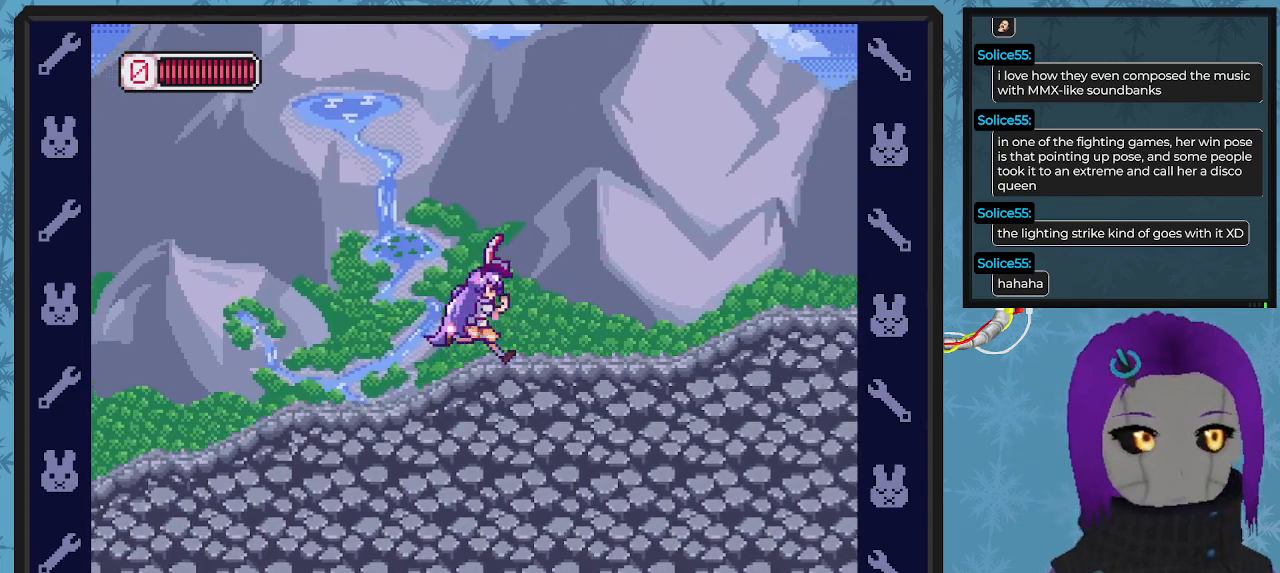
{"buttons": ["X", "DPAD_RIGHT"], "left_stick": "center", "events": []}
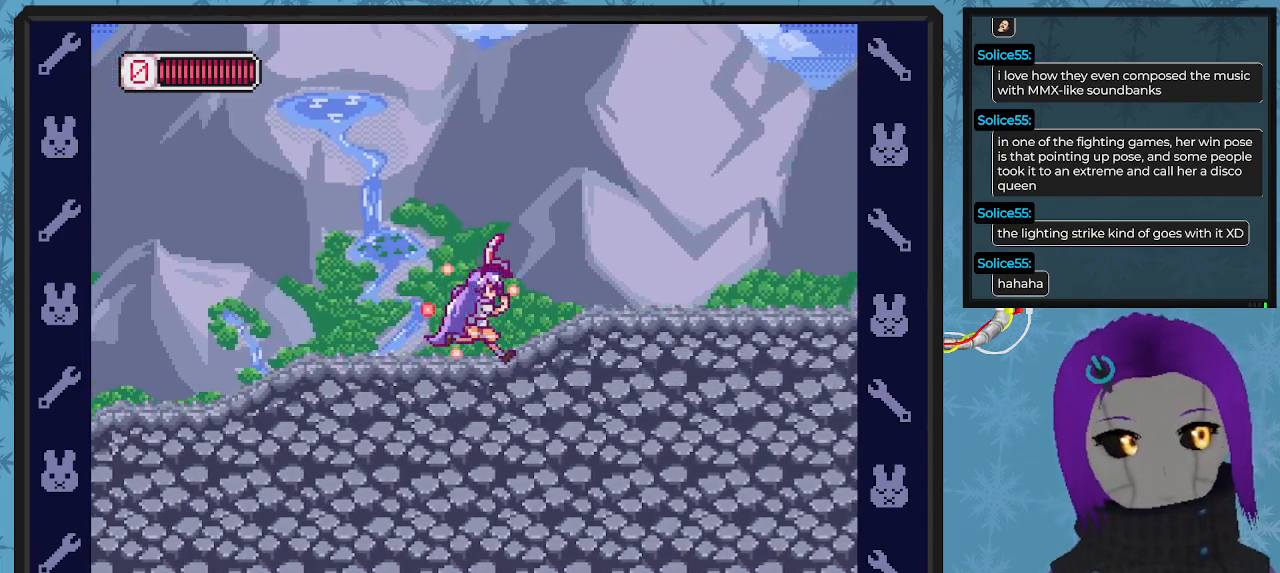
{"buttons": ["X", "DPAD_RIGHT"], "left_stick": "center", "events": []}
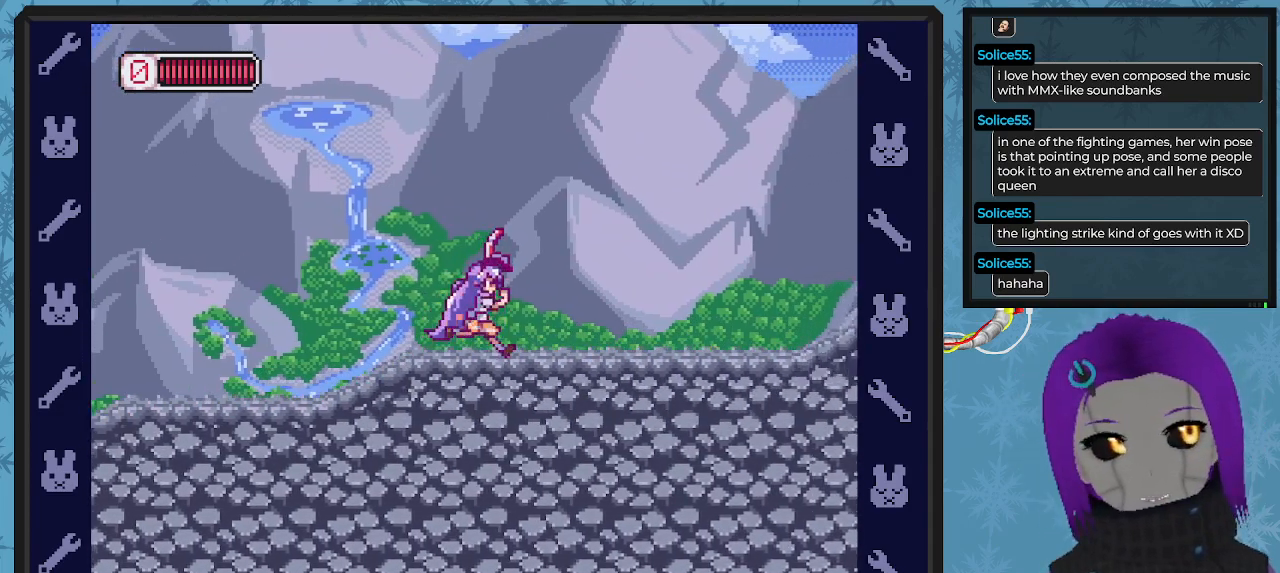
{"buttons": ["X", "DPAD_RIGHT"], "left_stick": "center", "events": []}
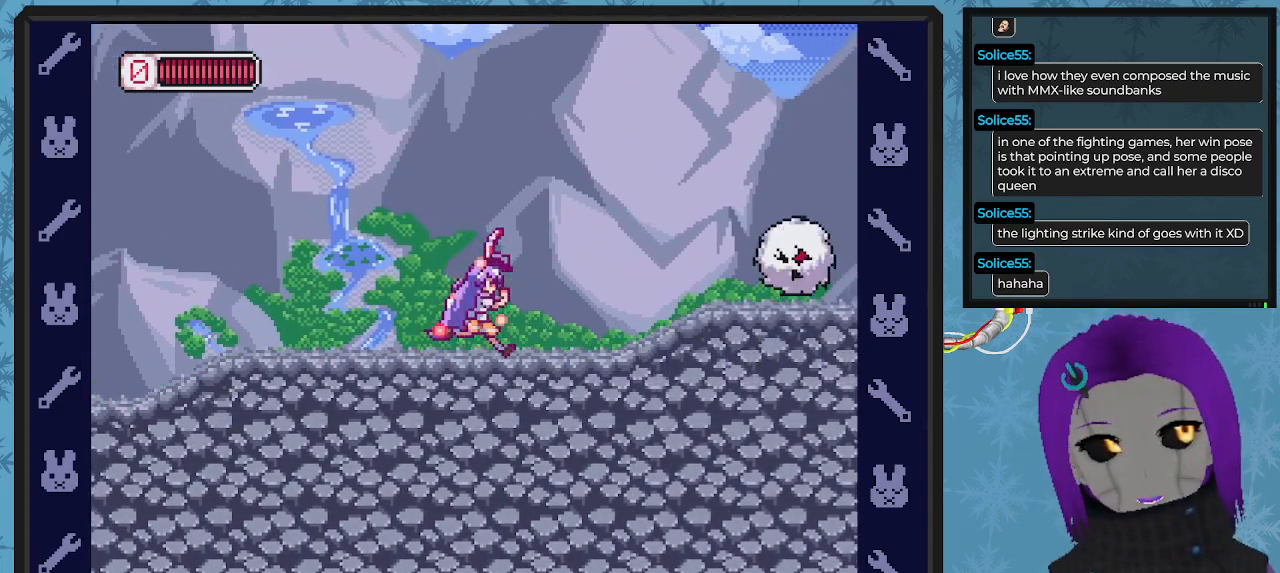
{"buttons": ["X", "DPAD_LEFT"], "left_stick": "center", "events": [[233, "X", "up"], [267, "DPAD_RIGHT", "up"], [300, "X", "down"], [467, "DPAD_LEFT", "down"]]}
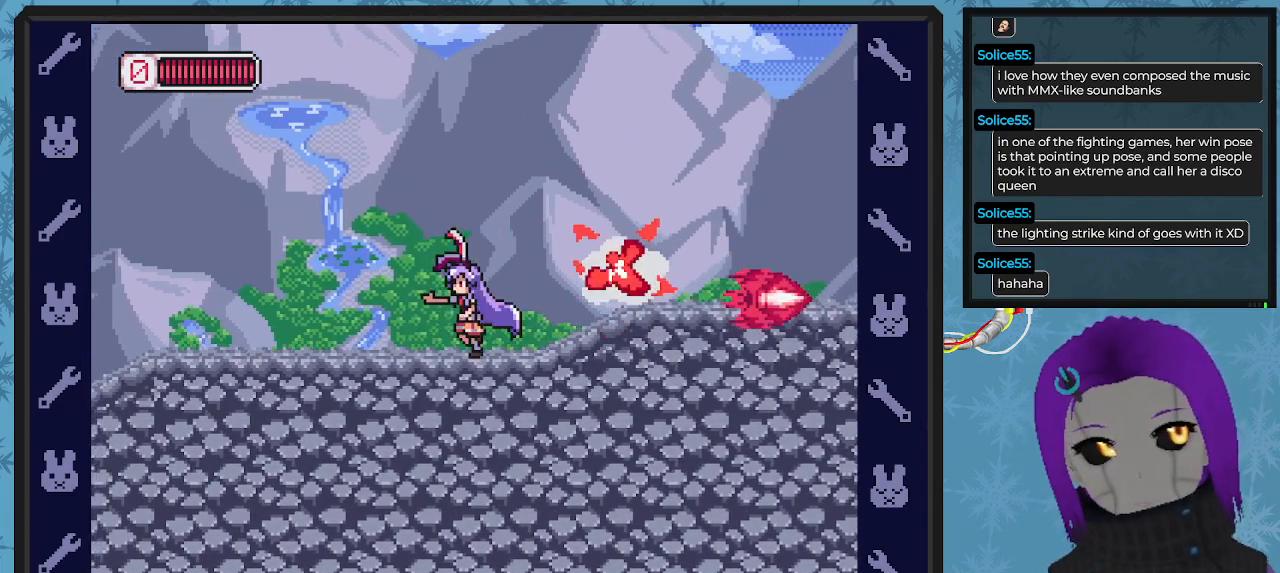
{"buttons": ["X", "DPAD_RIGHT"], "left_stick": "center", "events": [[67, "DPAD_DOWN", "down"], [100, "DPAD_DOWN", "up"], [100, "DPAD_LEFT", "up"], [100, "DPAD_RIGHT", "down"]]}
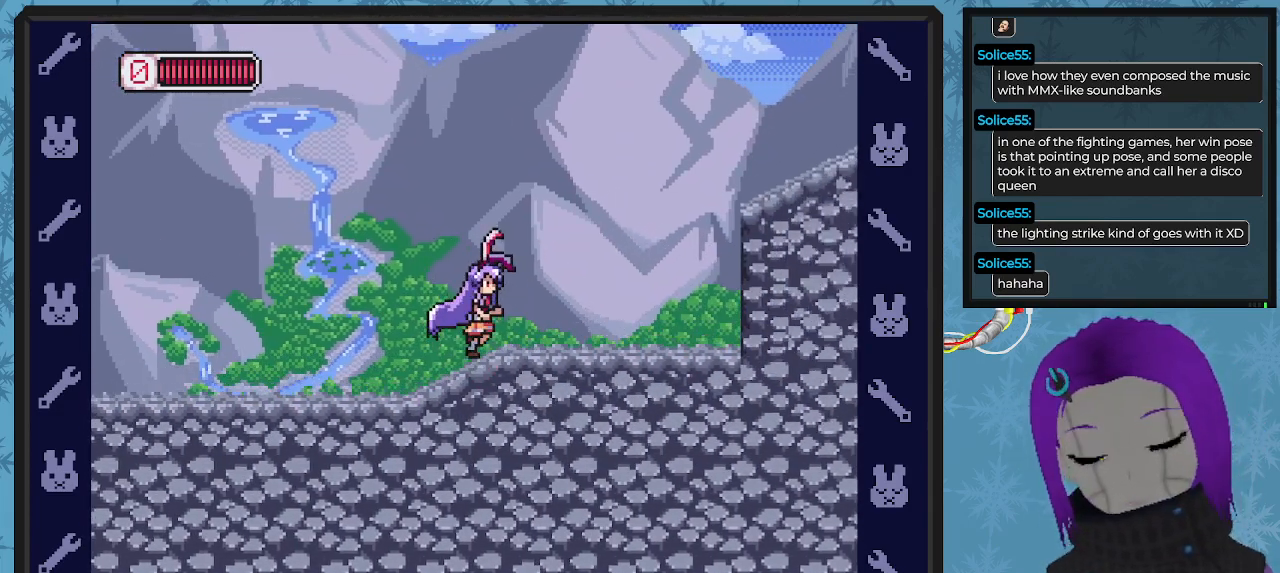
{"buttons": ["A", "X", "DPAD_RIGHT"], "left_stick": "center", "events": [[367, "A", "down"]]}
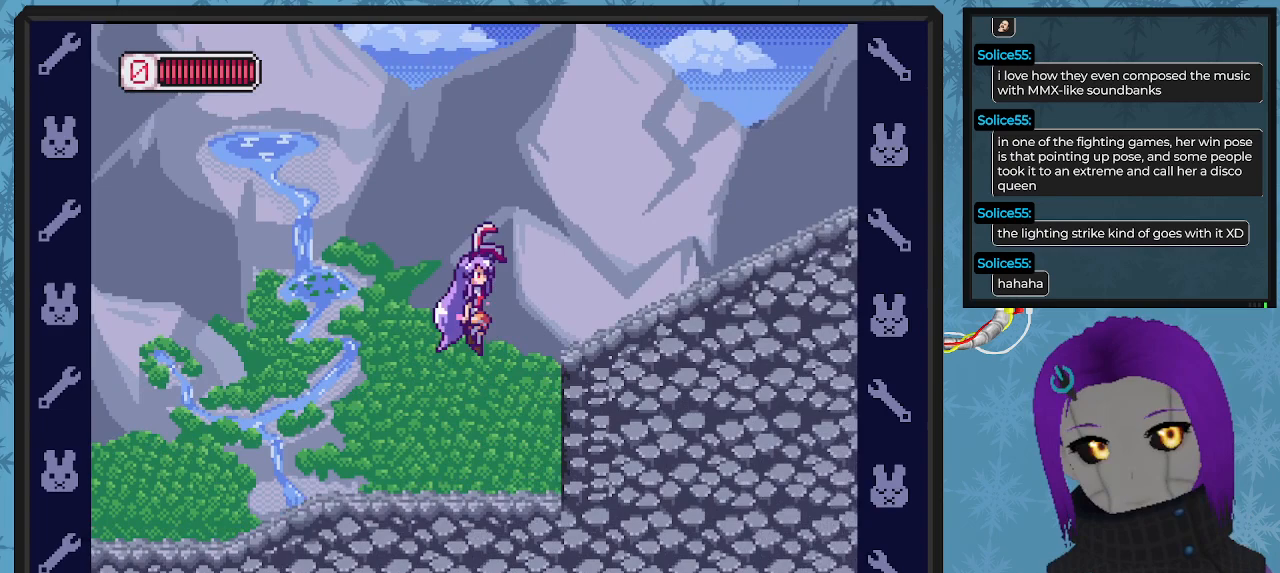
{"buttons": ["X", "DPAD_RIGHT"], "left_stick": "center", "events": [[133, "A", "up"]]}
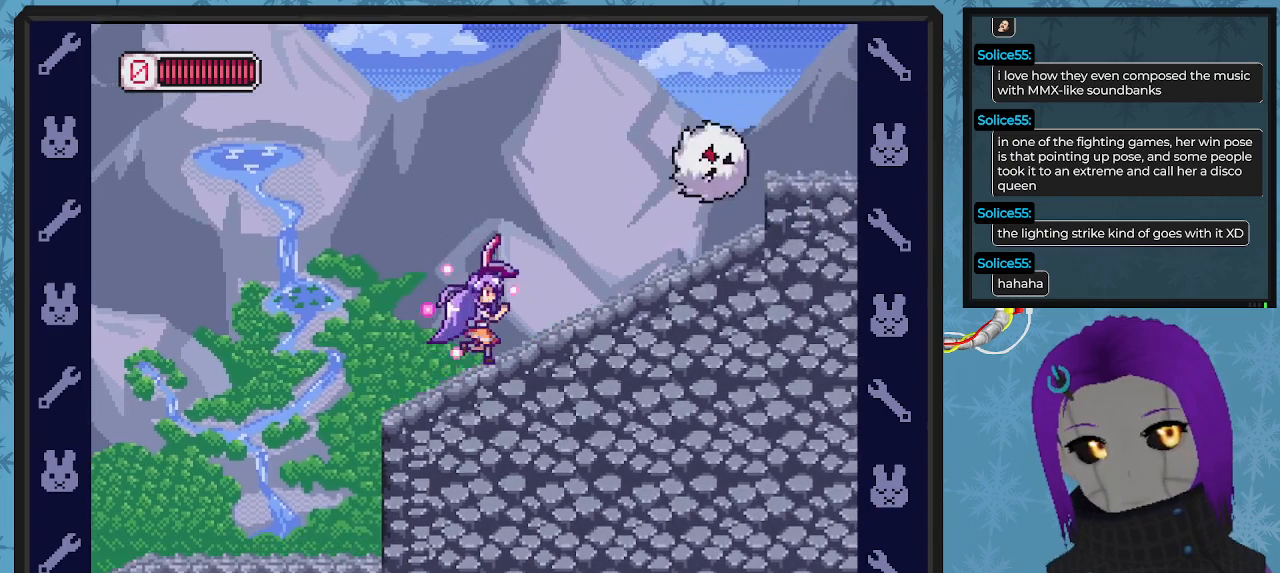
{"buttons": ["X", "DPAD_RIGHT"], "left_stick": "center", "events": [[100, "DPAD_RIGHT", "up"], [200, "DPAD_LEFT", "down"], [300, "DPAD_UP", "down"], [333, "A", "down"], [333, "DPAD_LEFT", "up"], [367, "DPAD_UP", "up"], [433, "DPAD_RIGHT", "down"], [500, "A", "up"]]}
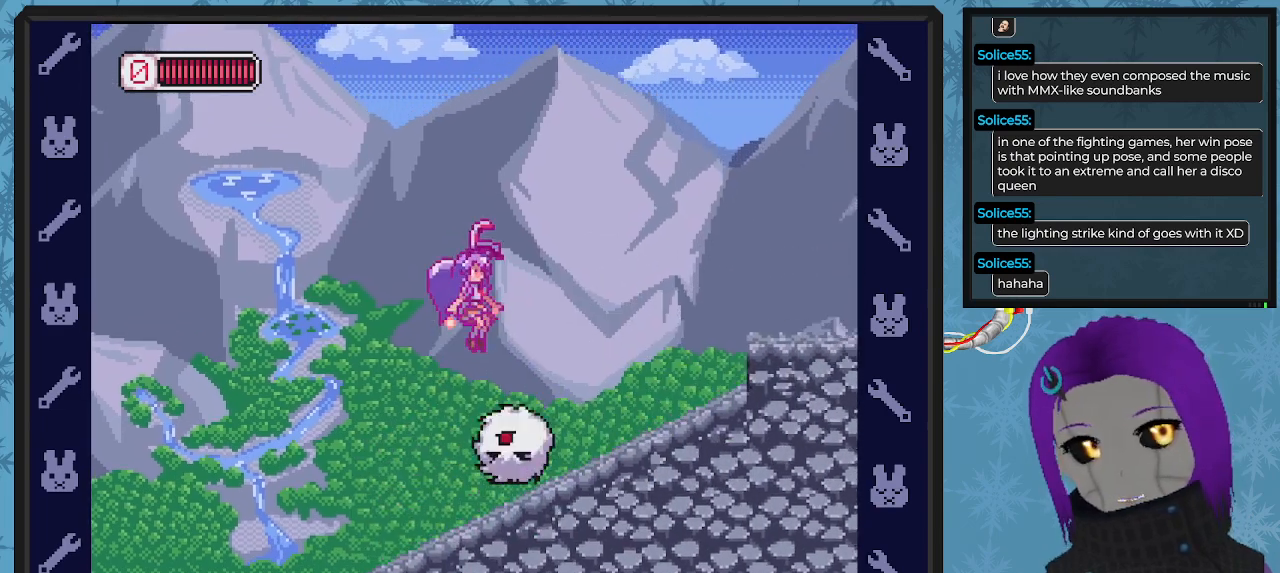
{"buttons": ["A", "X", "DPAD_RIGHT"], "left_stick": "center", "events": [[467, "A", "down"]]}
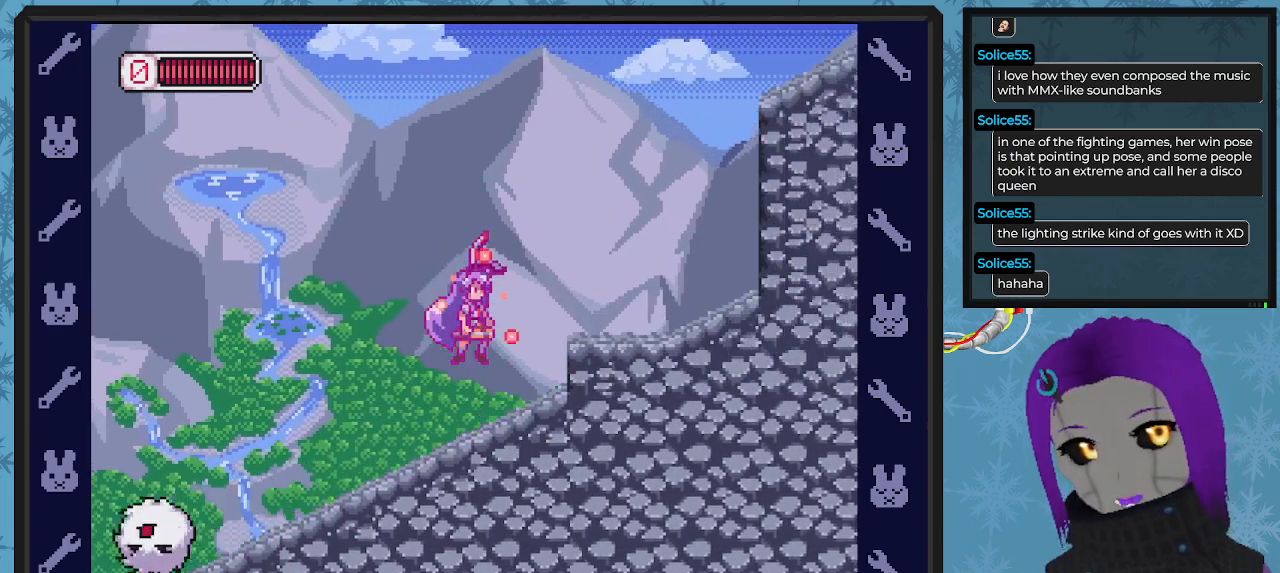
{"buttons": ["X", "DPAD_RIGHT"], "left_stick": "center", "events": [[167, "A", "up"]]}
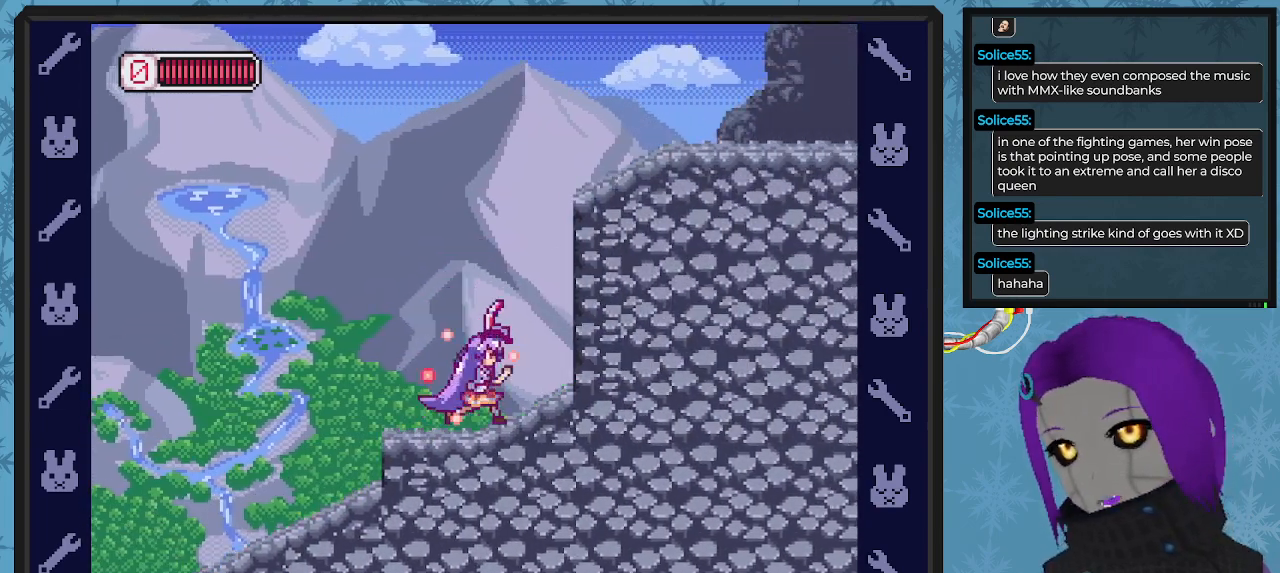
{"buttons": ["X", "DPAD_RIGHT"], "left_stick": "center", "events": [[67, "A", "down"], [433, "A", "up"]]}
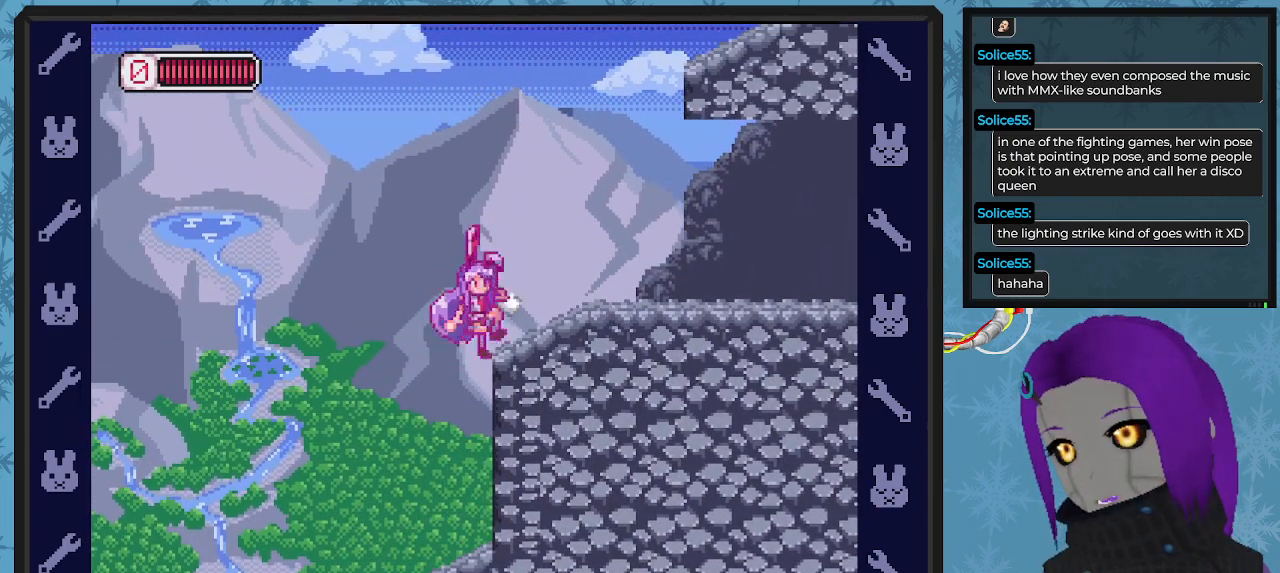
{"buttons": ["X", "DPAD_RIGHT"], "left_stick": "center", "events": []}
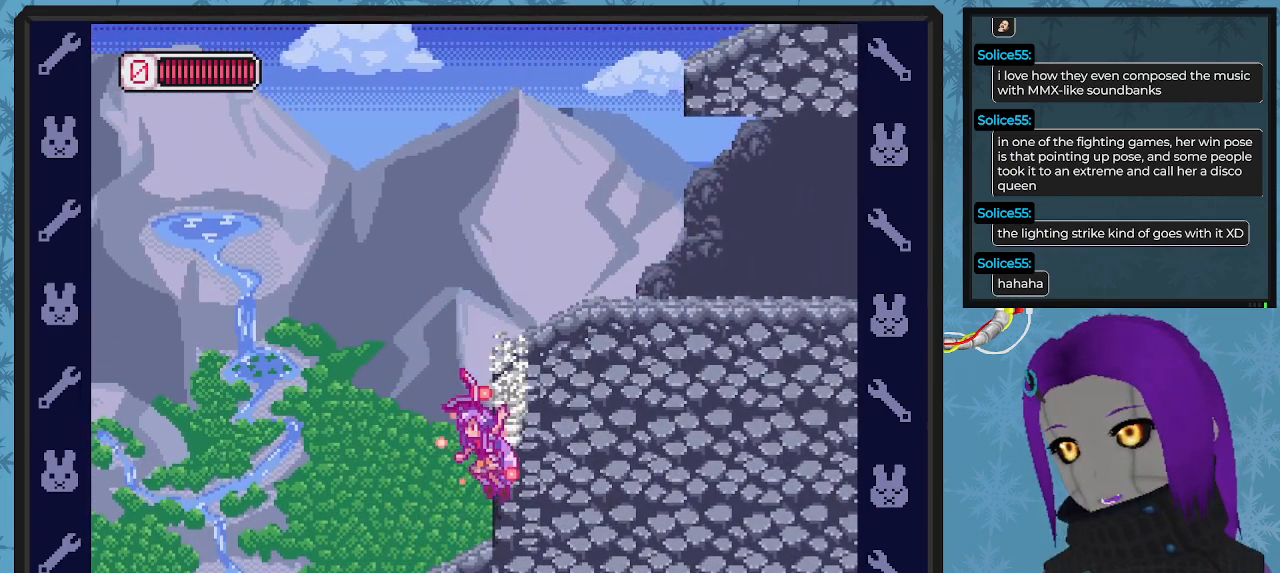
{"buttons": ["X", "DPAD_RIGHT"], "left_stick": "center", "events": [[67, "A", "down"], [433, "A", "up"]]}
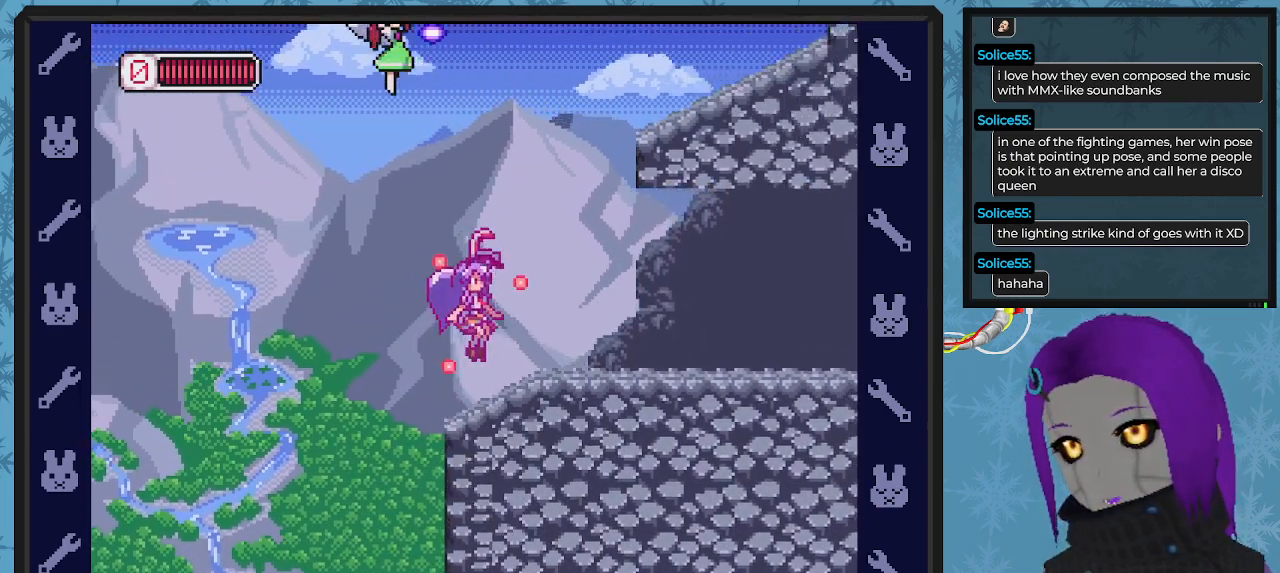
{"buttons": ["X", "DPAD_RIGHT"], "left_stick": "center", "events": [[267, "X", "up"], [333, "X", "down"], [433, "X", "up"], [500, "X", "down"]]}
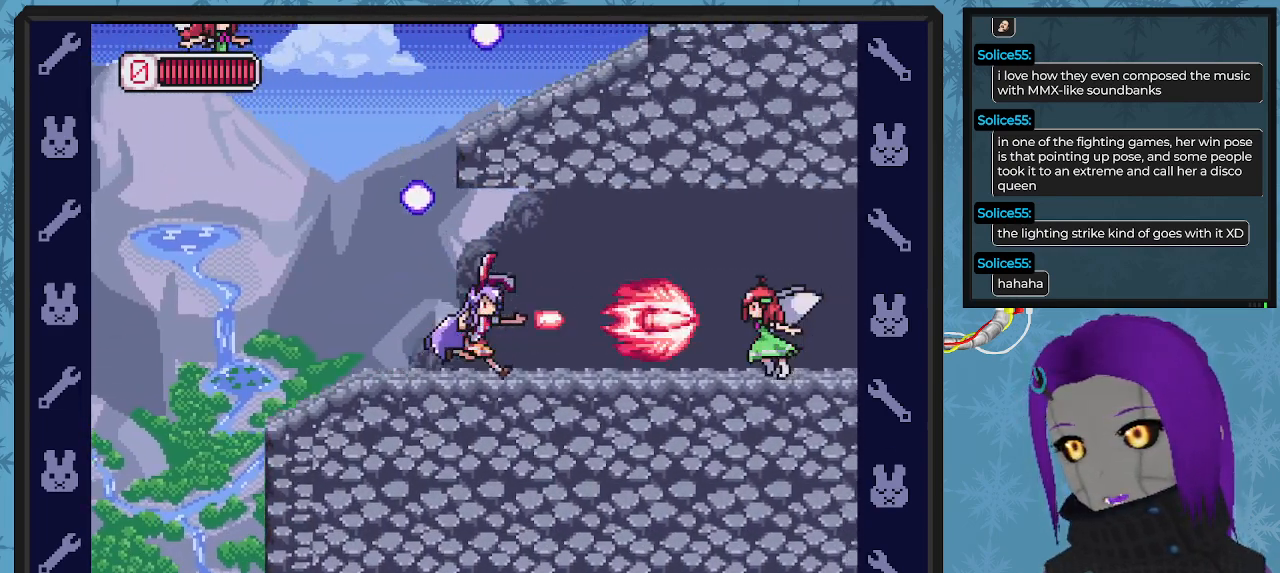
{"buttons": ["X", "DPAD_RIGHT"], "left_stick": "center", "events": [[33, "X", "up"], [167, "X", "down"], [233, "X", "up"], [300, "X", "down"], [367, "X", "up"], [433, "X", "down"]]}
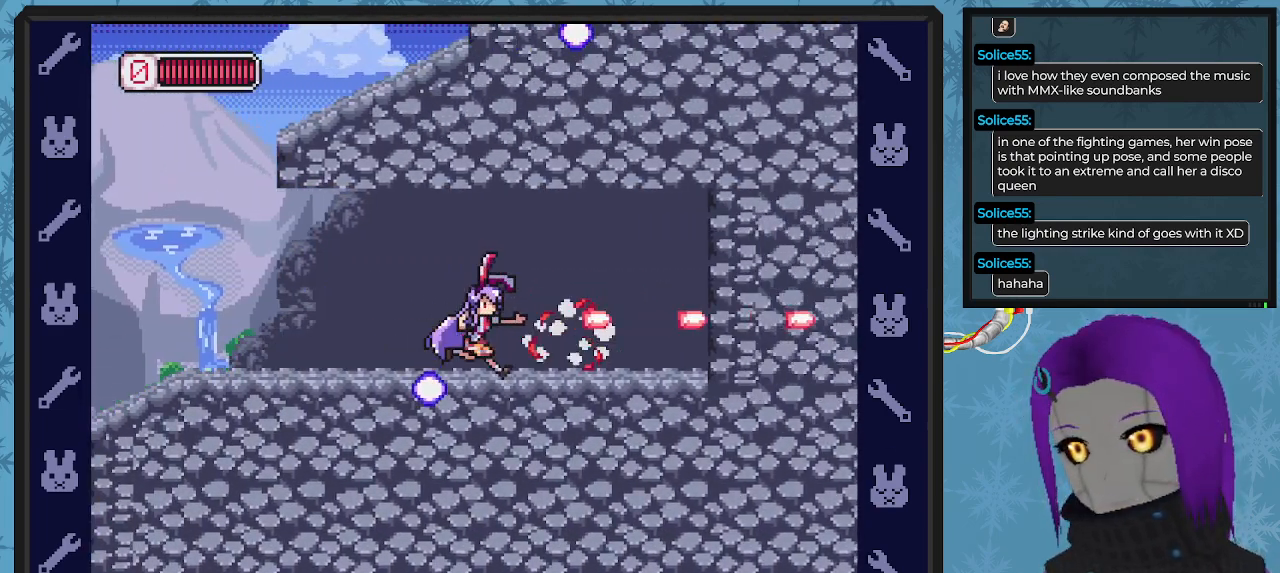
{"buttons": ["DPAD_LEFT"], "left_stick": "center", "events": [[33, "X", "up"], [100, "X", "down"], [167, "DPAD_RIGHT", "up"], [200, "X", "up"], [233, "DPAD_LEFT", "down"], [267, "X", "down"], [433, "X", "up"]]}
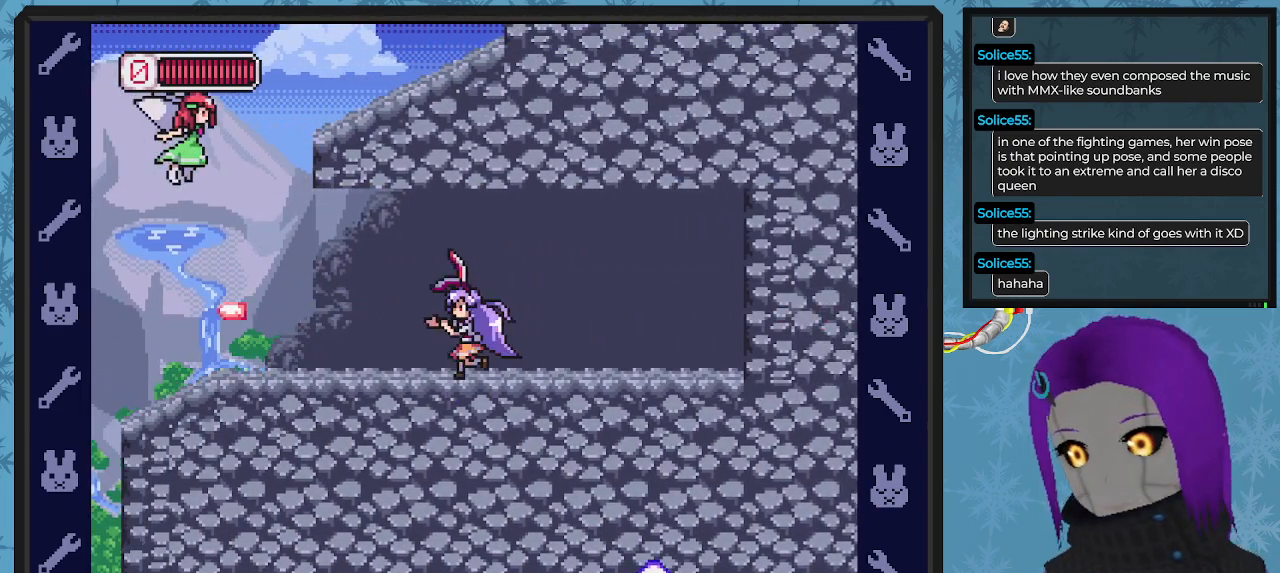
{"buttons": ["DPAD_LEFT"], "left_stick": "center", "events": [[33, "DPAD_UP", "down"], [500, "DPAD_UP", "up"]]}
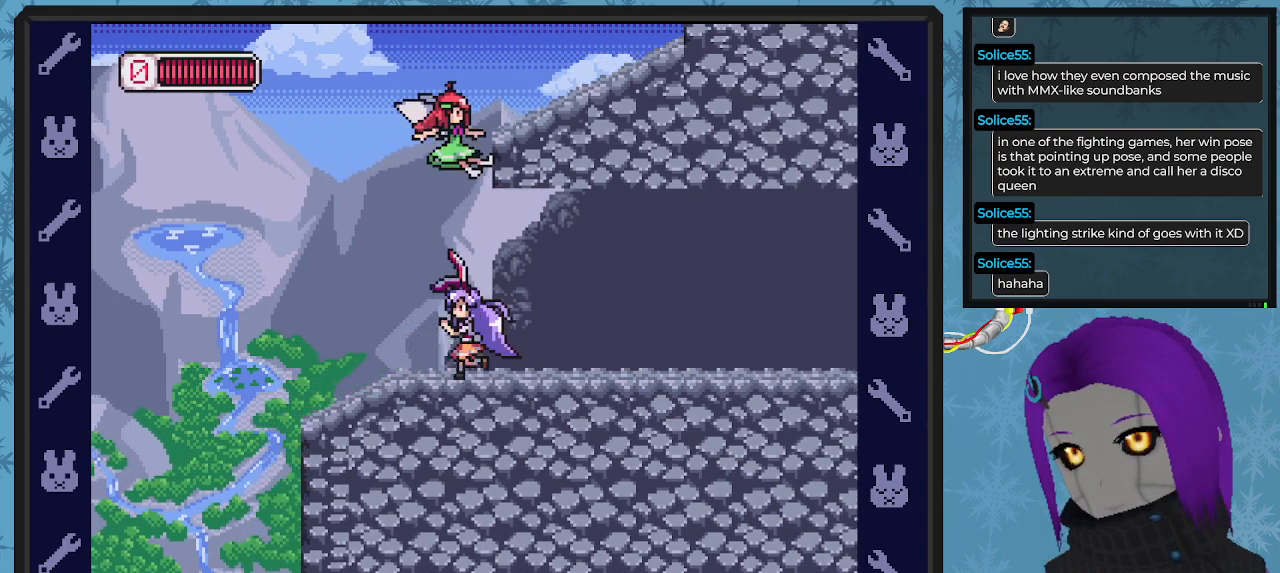
{"buttons": ["X"], "left_stick": "center", "events": [[33, "X", "down"], [167, "DPAD_LEFT", "up"], [167, "DPAD_UP", "down"], [200, "DPAD_UP", "up"], [300, "DPAD_RIGHT", "down"], [400, "DPAD_RIGHT", "up"]]}
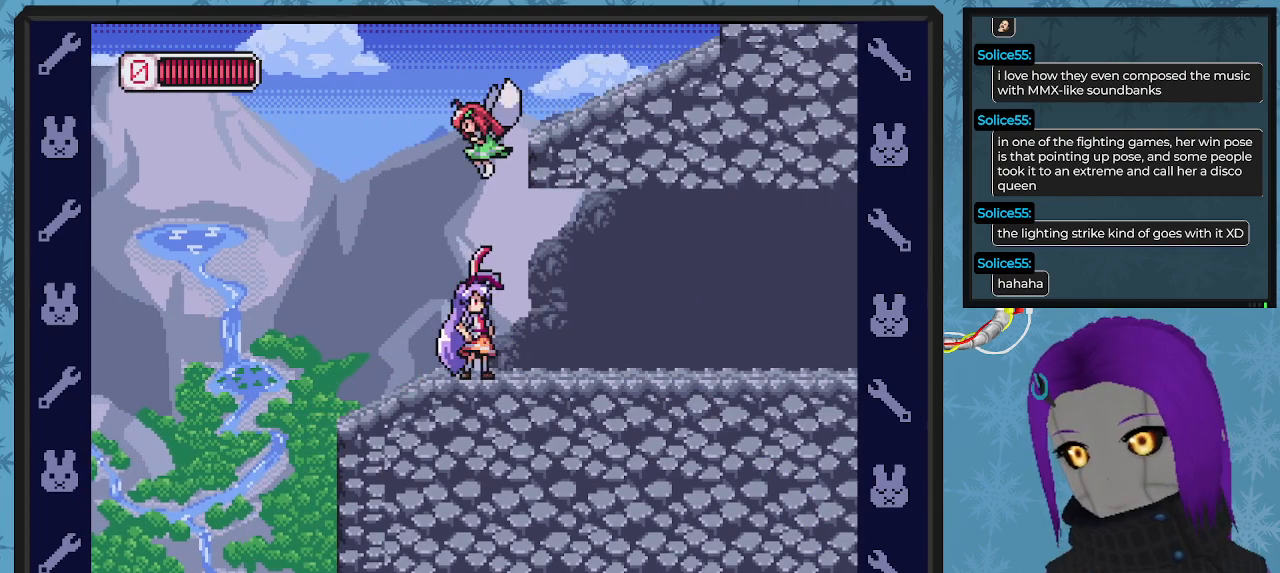
{"buttons": ["X"], "left_stick": "center", "events": []}
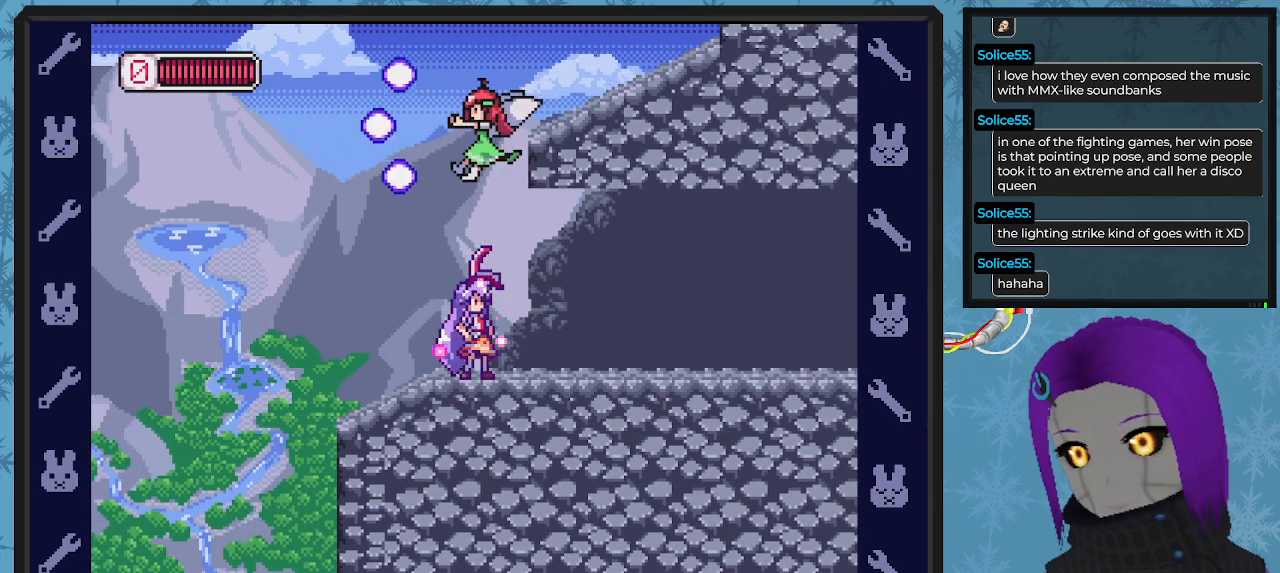
{"buttons": ["X", "DPAD_LEFT"], "left_stick": "center", "events": [[33, "DPAD_RIGHT", "down"], [133, "DPAD_RIGHT", "up"], [267, "DPAD_LEFT", "down"]]}
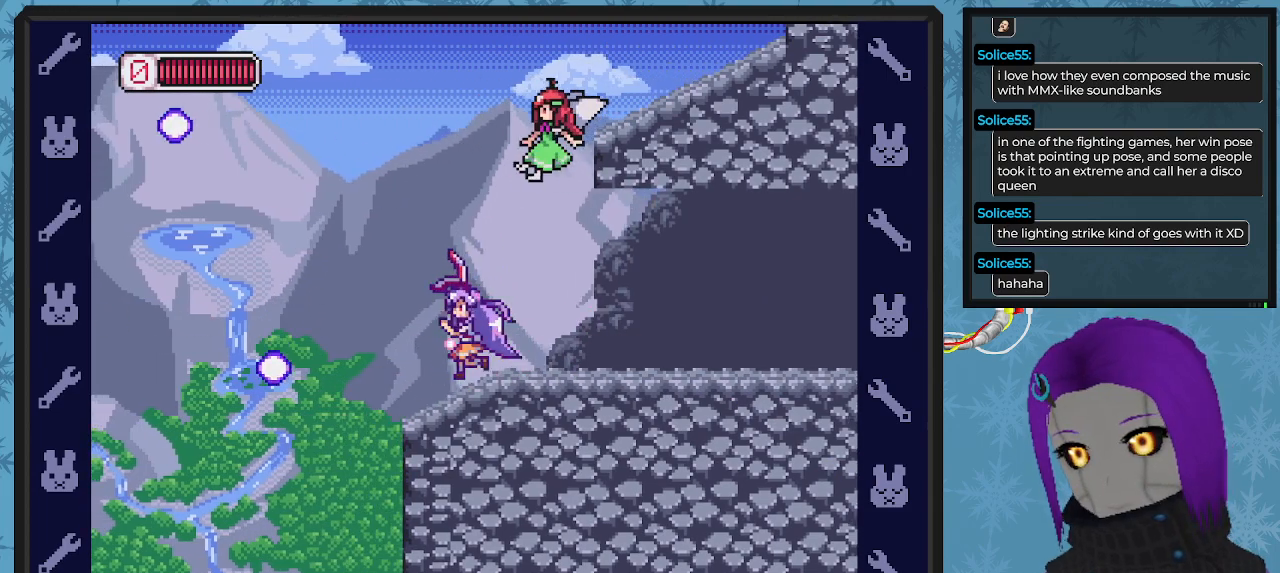
{"buttons": ["X"], "left_stick": "center", "events": [[167, "A", "down"], [267, "DPAD_UP", "down"], [300, "DPAD_LEFT", "up"], [300, "DPAD_RIGHT", "down"], [300, "DPAD_UP", "up"], [367, "A", "up"], [400, "X", "up"], [500, "DPAD_RIGHT", "up"], [500, "X", "down"]]}
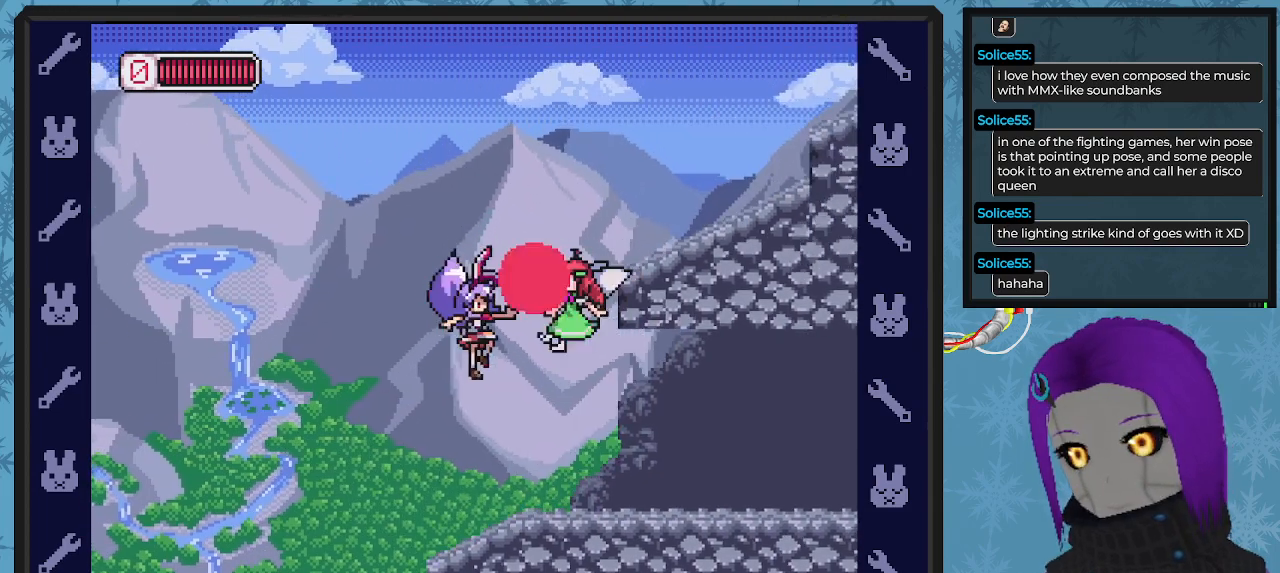
{"buttons": [], "left_stick": "center", "events": [[67, "X", "up"], [133, "X", "down"], [233, "X", "up"]]}
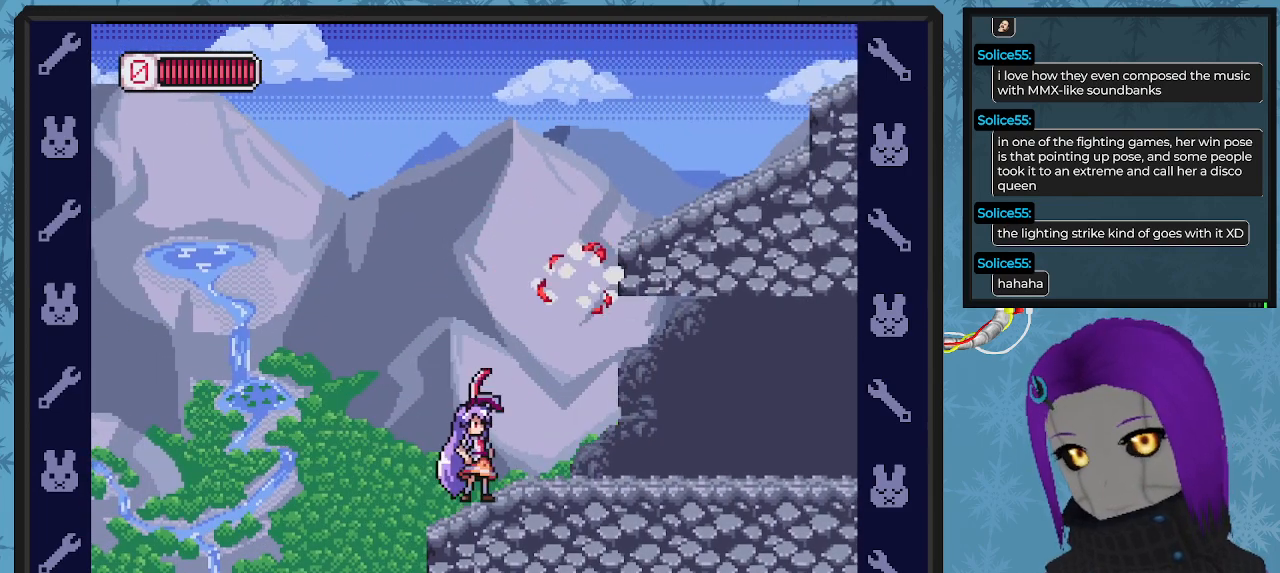
{"buttons": ["A", "DPAD_RIGHT"], "left_stick": "center", "events": [[33, "DPAD_RIGHT", "down"], [200, "A", "down"]]}